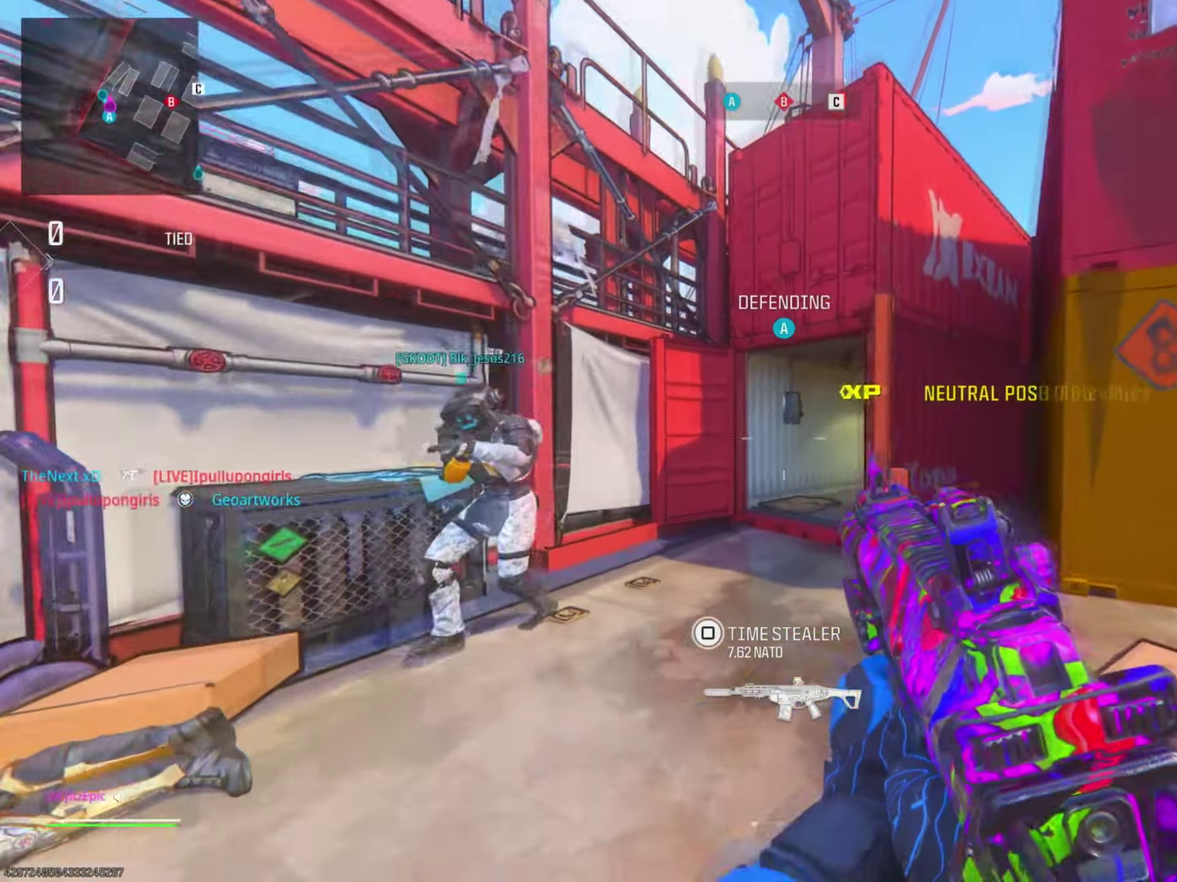
Gameplay with a controller (PlayStation layout); each line is a JSON object with the inputs held at the frame after it (dt_ms = milliseconds from this image to that frame). "events" lists button and stick changes between this image and that frame as [ms after this image, input, new state], when the widget could be followed in between. This document gives stick clicks only as held states, not as events.
{"dt_ms": 501, "buttons": [], "left_stick": "up", "right_stick": "right"}
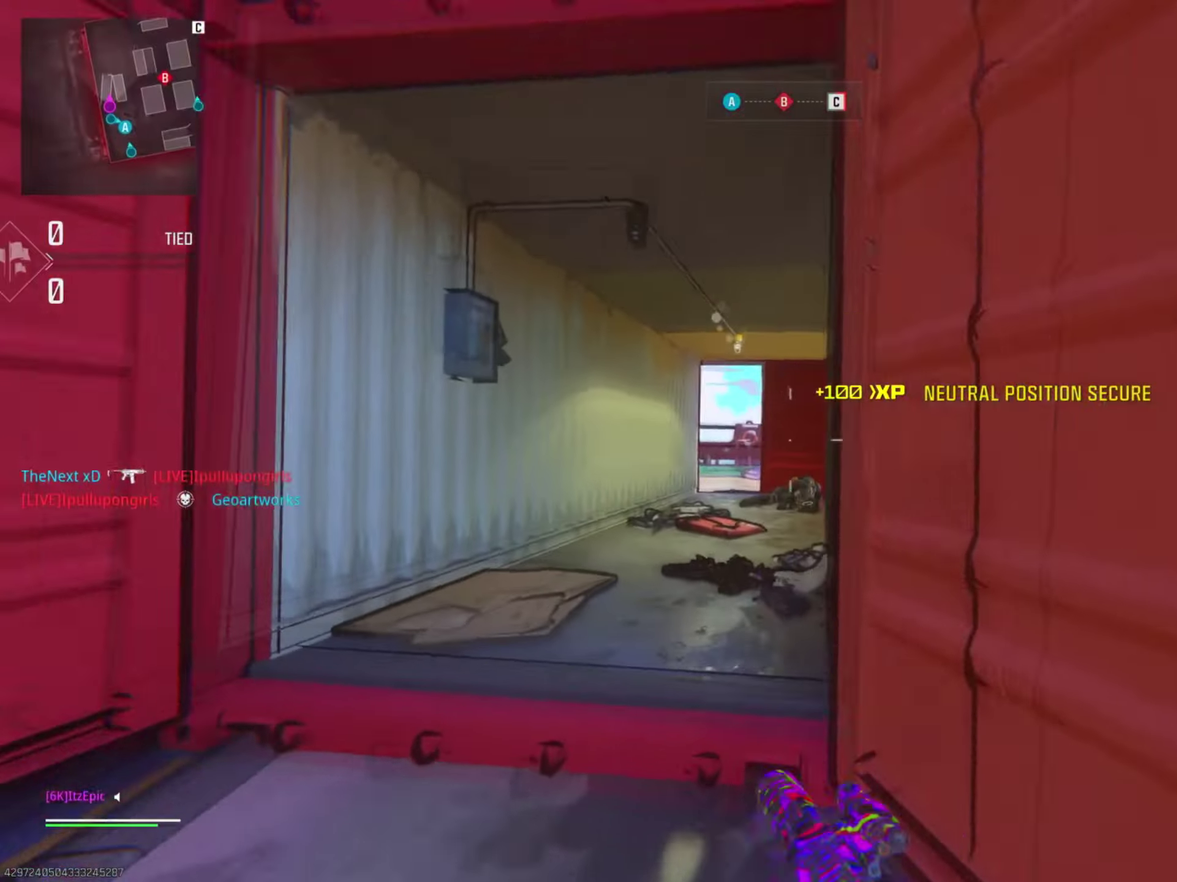
{"dt_ms": 500, "buttons": [], "left_stick": "up", "right_stick": "center"}
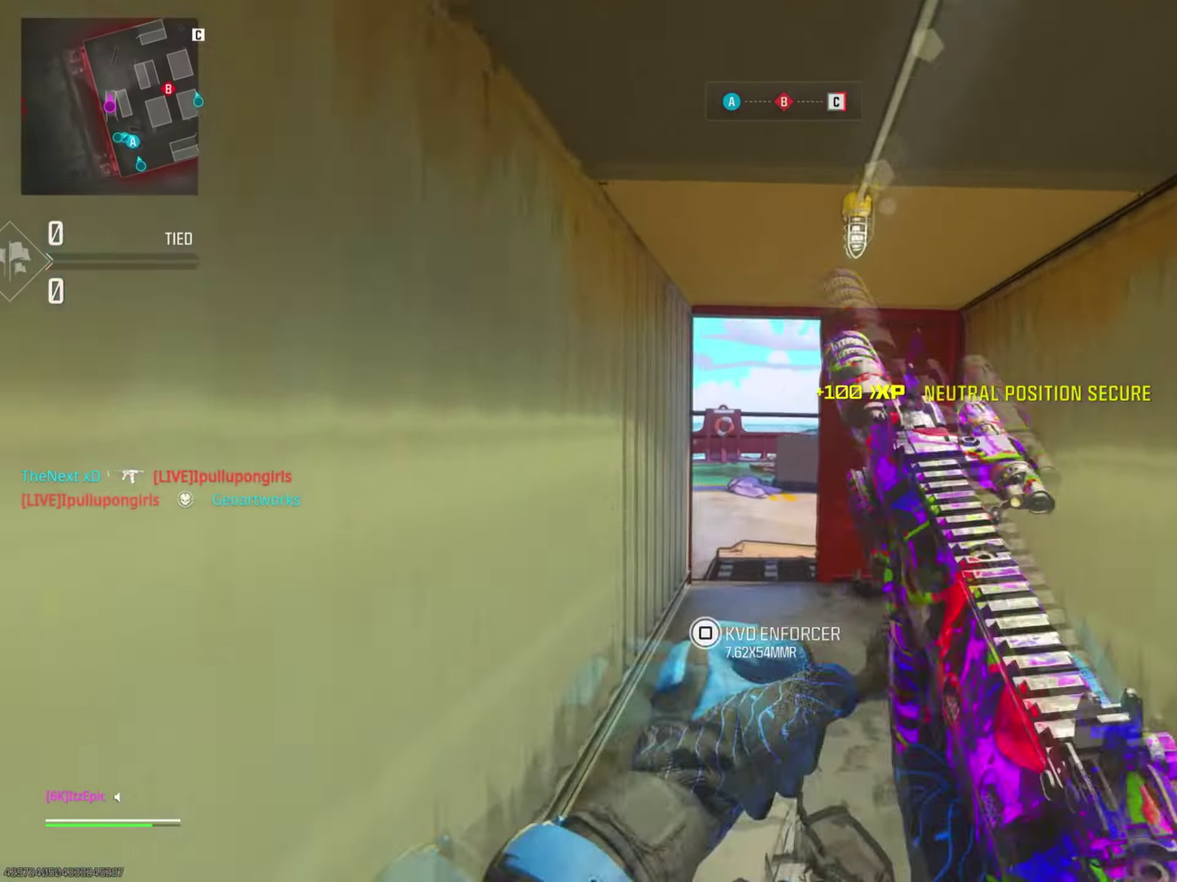
{"dt_ms": 300, "buttons": ["CIRCLE"], "left_stick": "up", "right_stick": "center", "events": [[17, "TRIANGLE", "down"], [100, "TRIANGLE", "up"], [200, "CIRCLE", "down"]]}
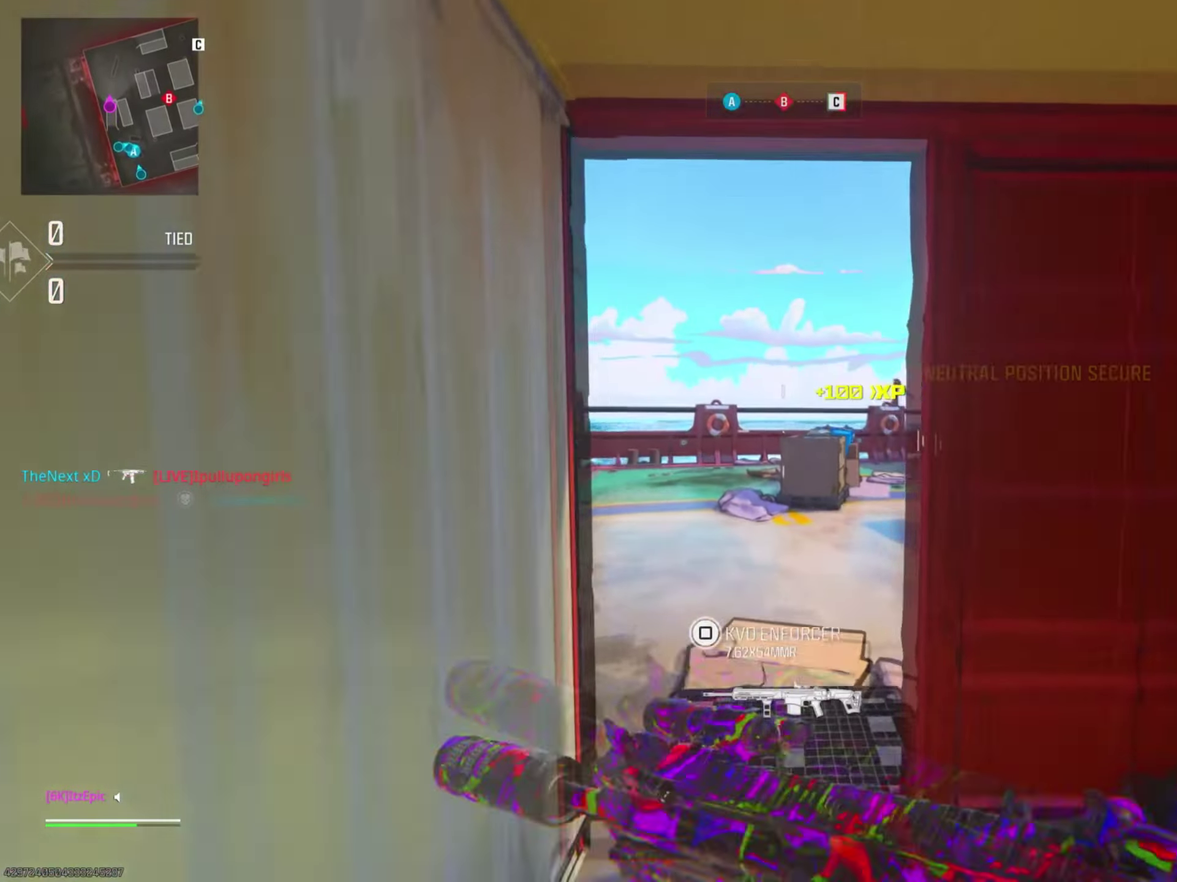
{"dt_ms": 801, "buttons": ["L2"], "left_stick": "up-left", "right_stick": "up-right"}
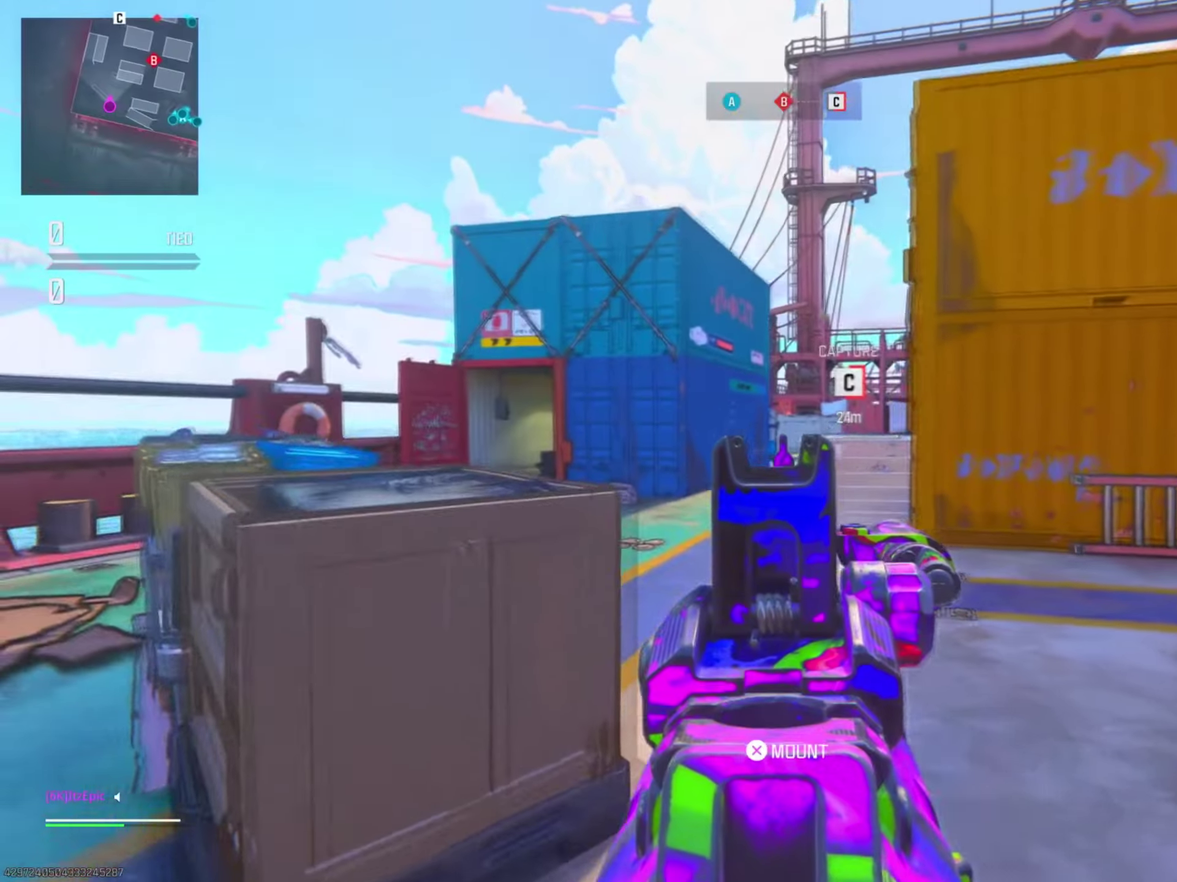
{"dt_ms": 401, "buttons": ["L2"], "left_stick": "up-left", "right_stick": "down"}
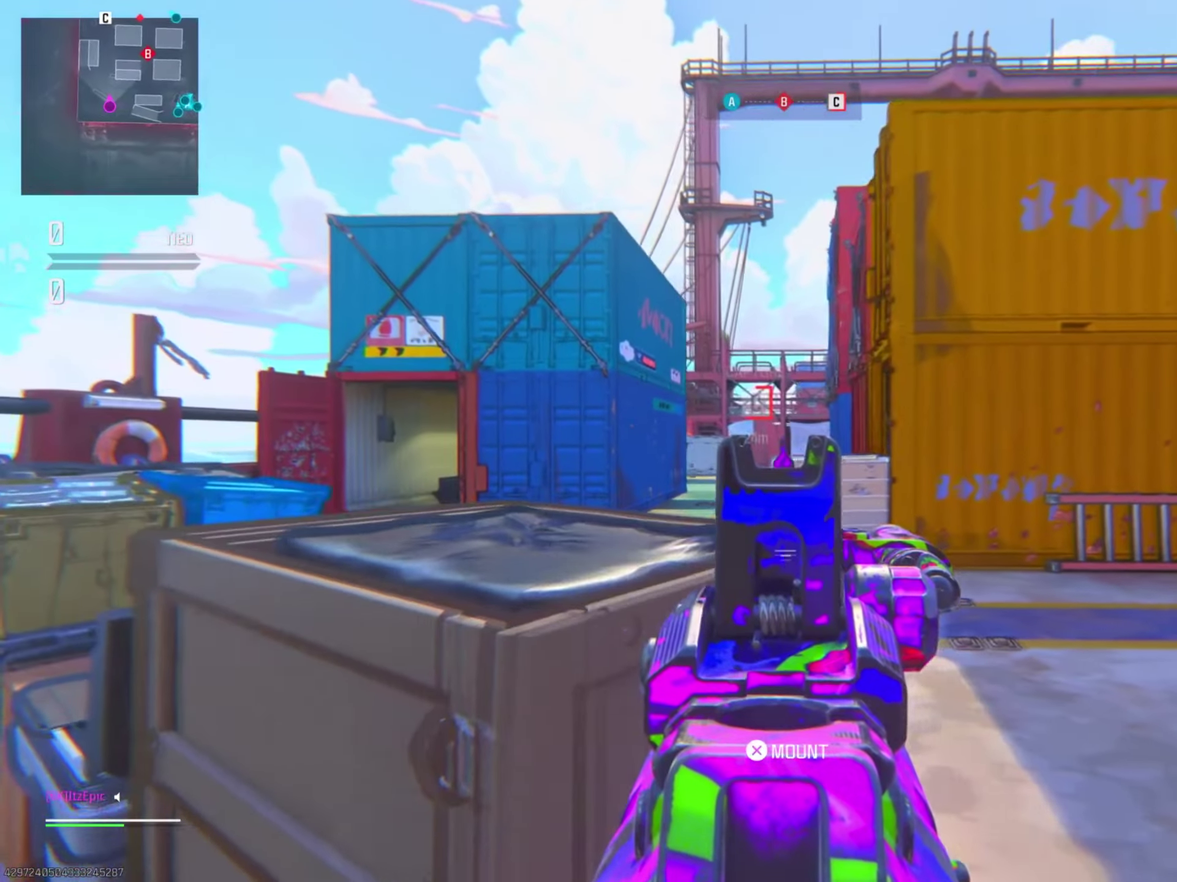
{"dt_ms": 400, "buttons": ["L2"], "left_stick": "down-left", "right_stick": "center"}
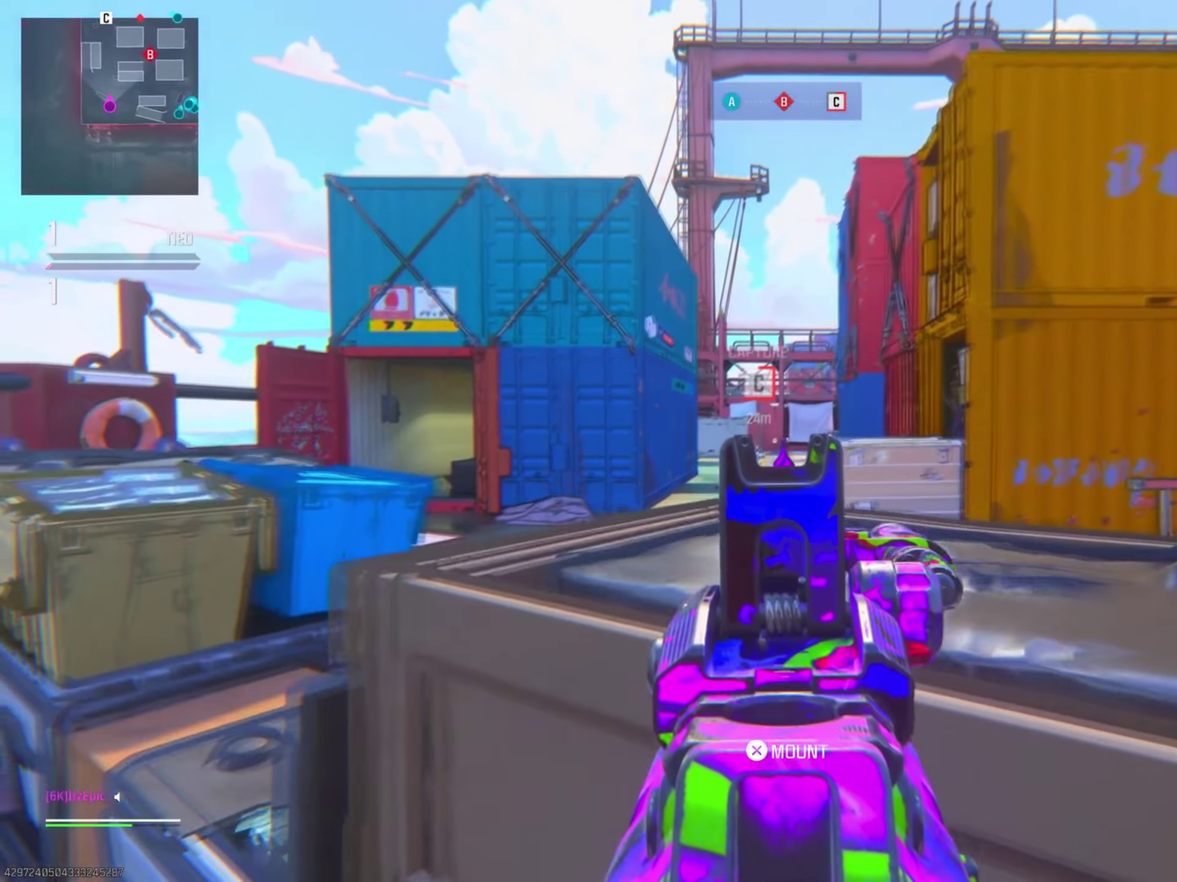
{"dt_ms": 601, "buttons": ["L2", "R2"], "left_stick": "up-right", "right_stick": "down"}
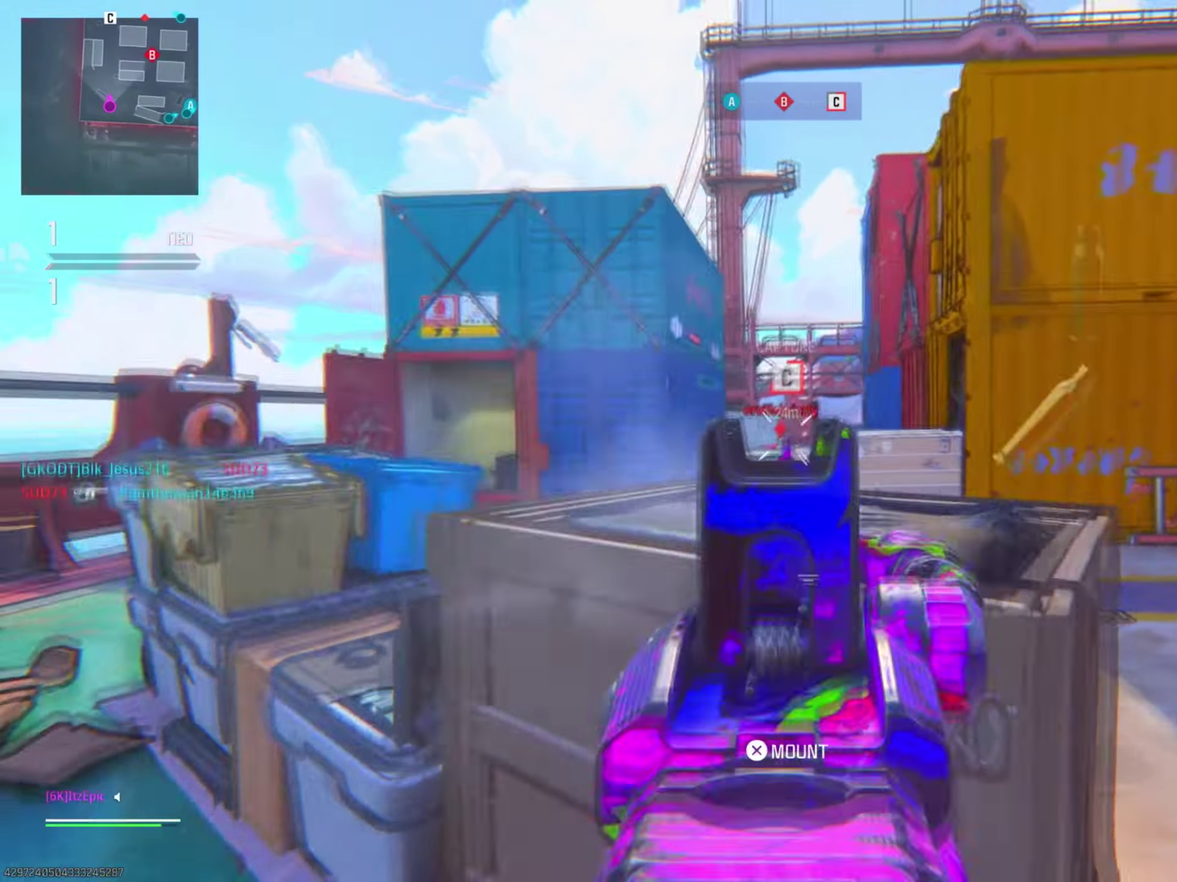
{"dt_ms": 300, "buttons": ["L2", "R2"], "left_stick": "up-left", "right_stick": "down"}
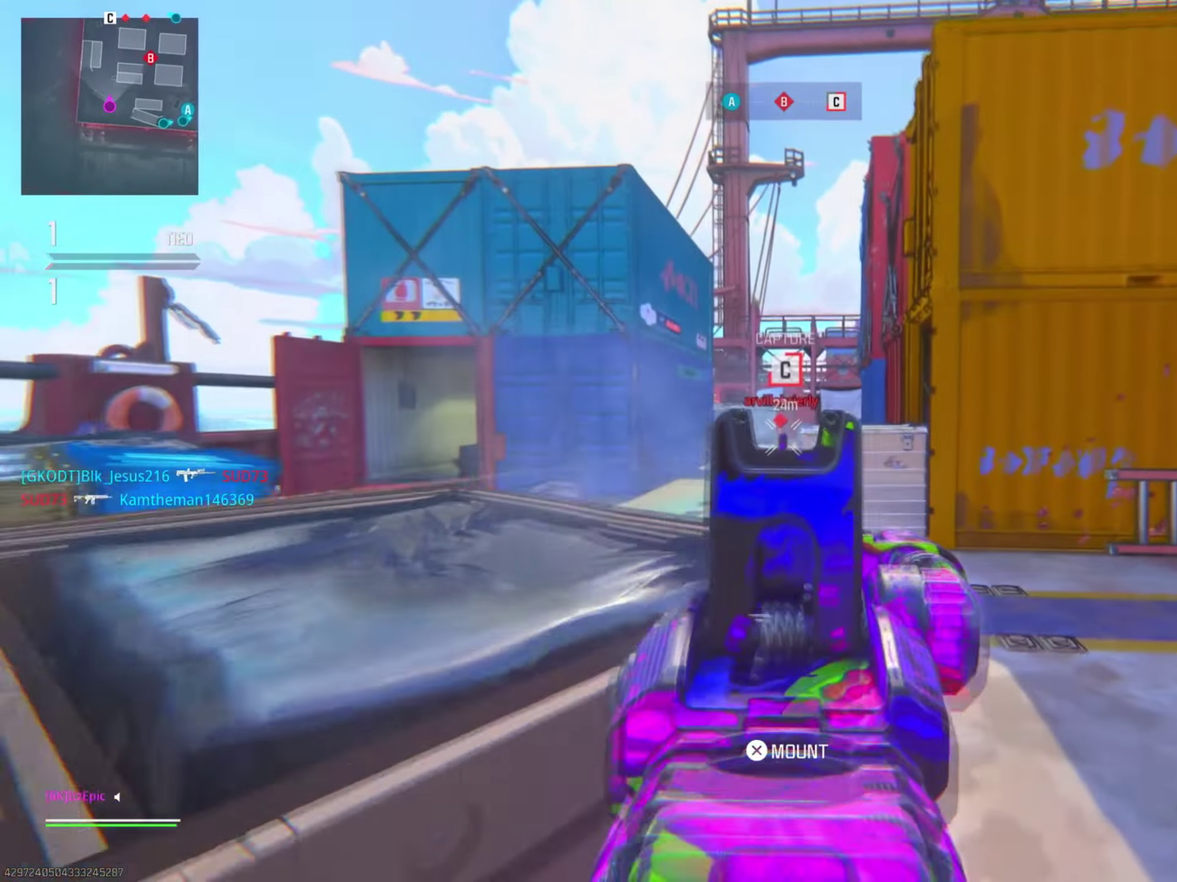
{"dt_ms": 801, "buttons": ["CIRCLE"], "left_stick": "up", "right_stick": "center", "events": [[17, "right_stick", "center"], [217, "left_stick", "left"], [334, "left_stick", "down-left"], [417, "R2", "up"], [450, "left_stick", "down-right"], [450, "right_stick", "right"], [467, "L2", "up"], [550, "left_stick", "up-right"], [651, "left_stick", "up"], [717, "CIRCLE", "down"], [734, "right_stick", "center"]]}
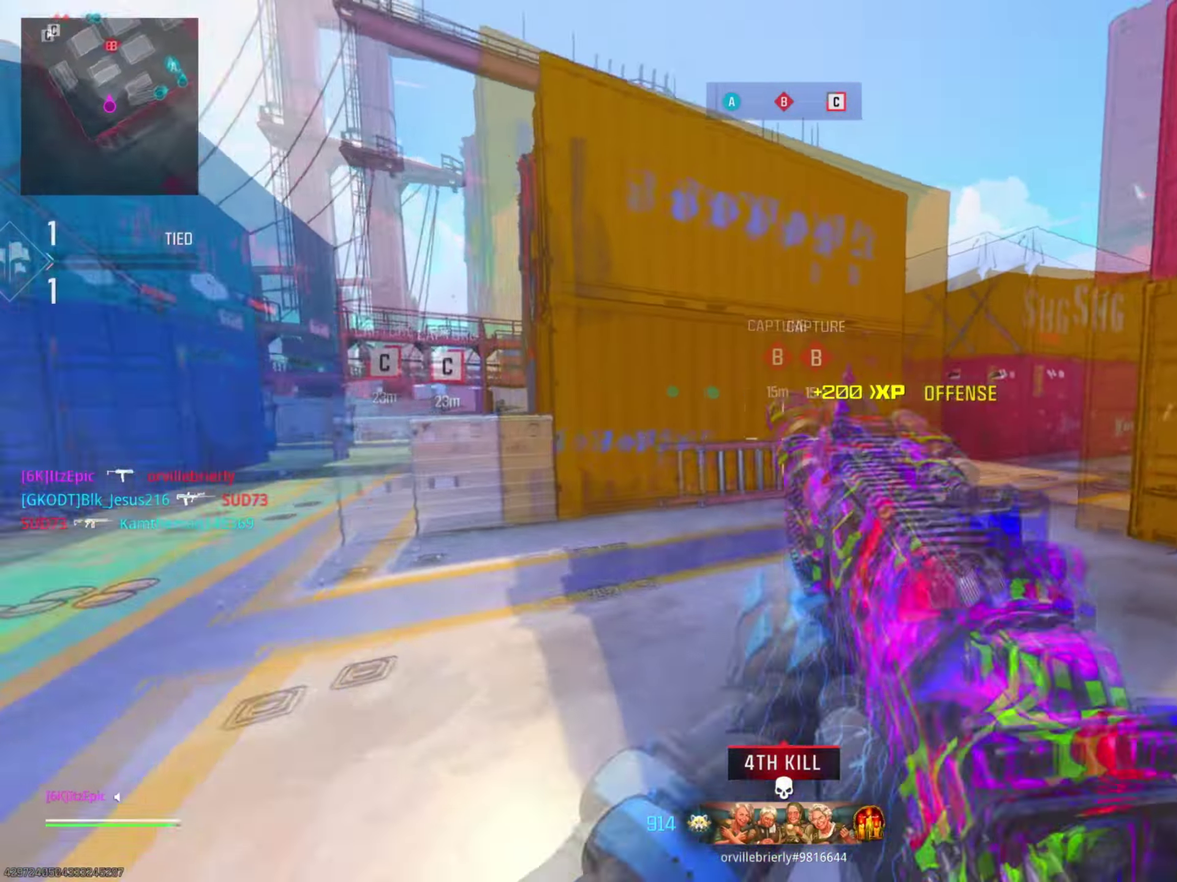
{"dt_ms": 400, "buttons": [], "left_stick": "left", "right_stick": "left"}
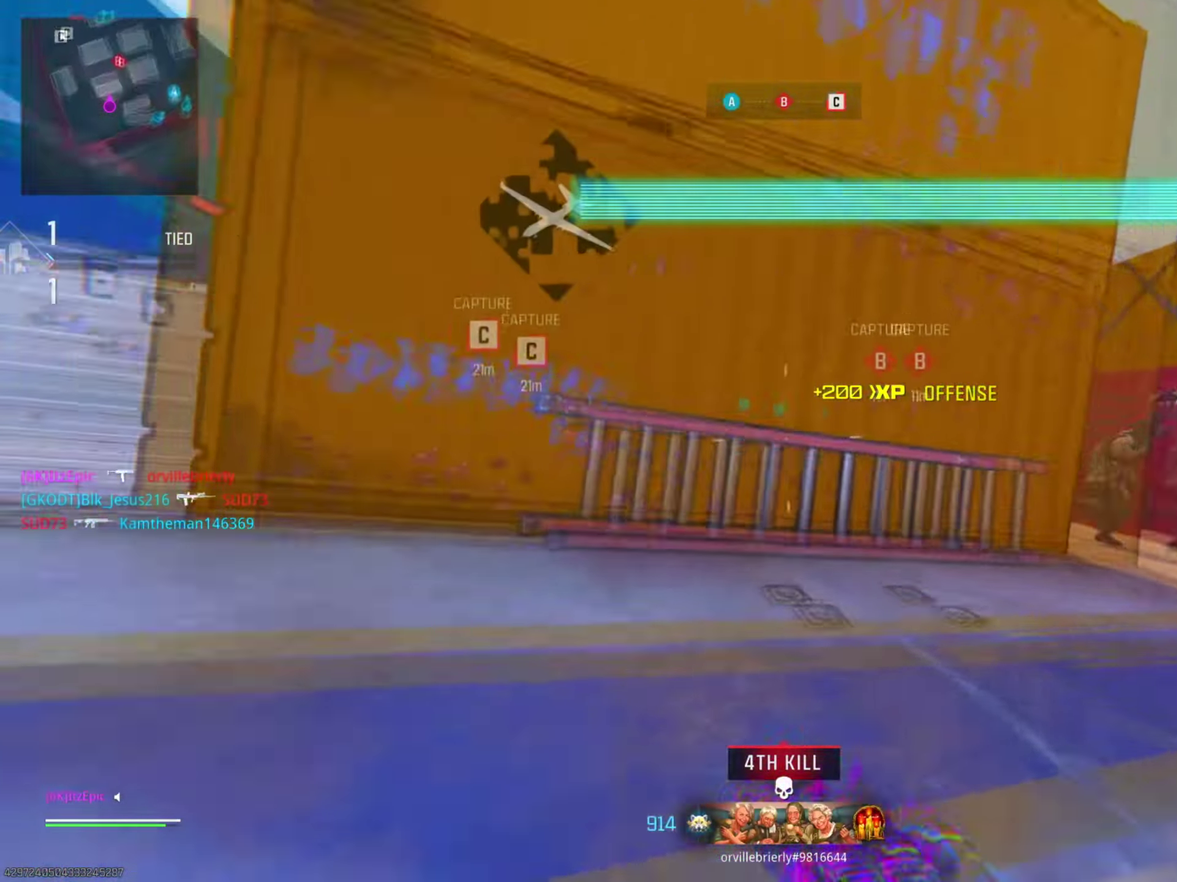
{"dt_ms": 501, "buttons": ["L2"], "left_stick": "right", "right_stick": "right", "events": [[17, "left_stick", "up-left"], [100, "right_stick", "center"], [200, "right_stick", "right"], [300, "left_stick", "right"], [467, "L2", "down"]]}
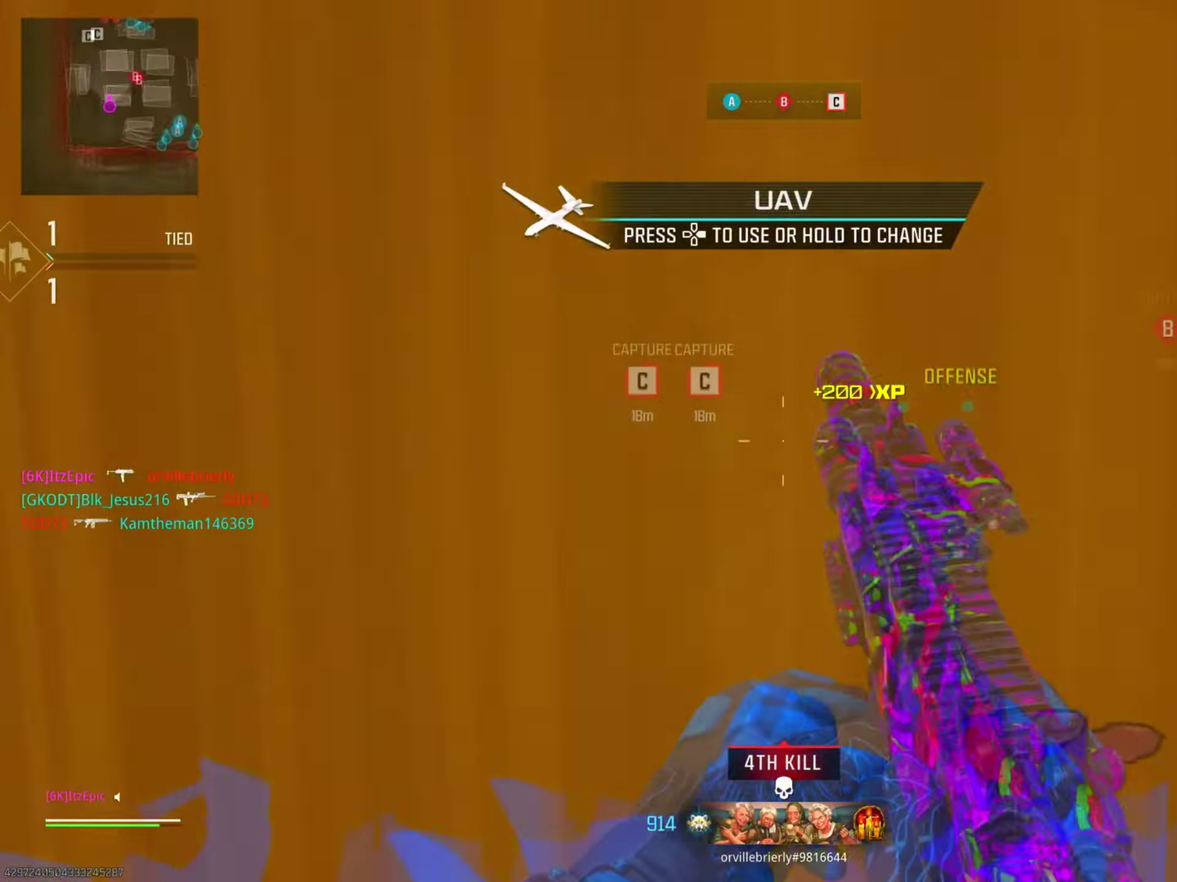
{"dt_ms": 500, "buttons": ["L2", "R2"], "left_stick": "up-right", "right_stick": "left", "events": [[17, "left_stick", "up-right"], [100, "right_stick", "center"], [384, "R2", "down"], [434, "right_stick", "left"]]}
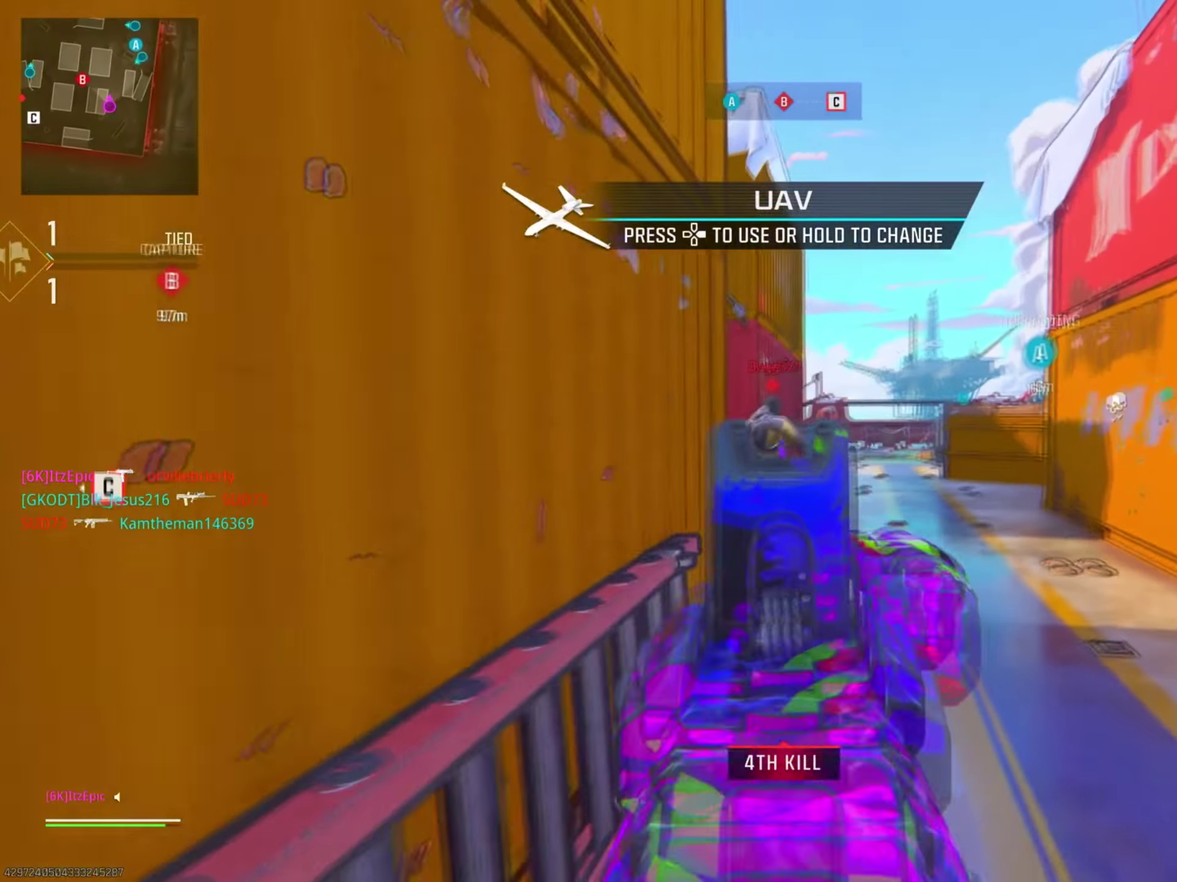
{"dt_ms": 301, "buttons": ["L2", "R2"], "left_stick": "up-right", "right_stick": "center", "events": [[84, "right_stick", "center"]]}
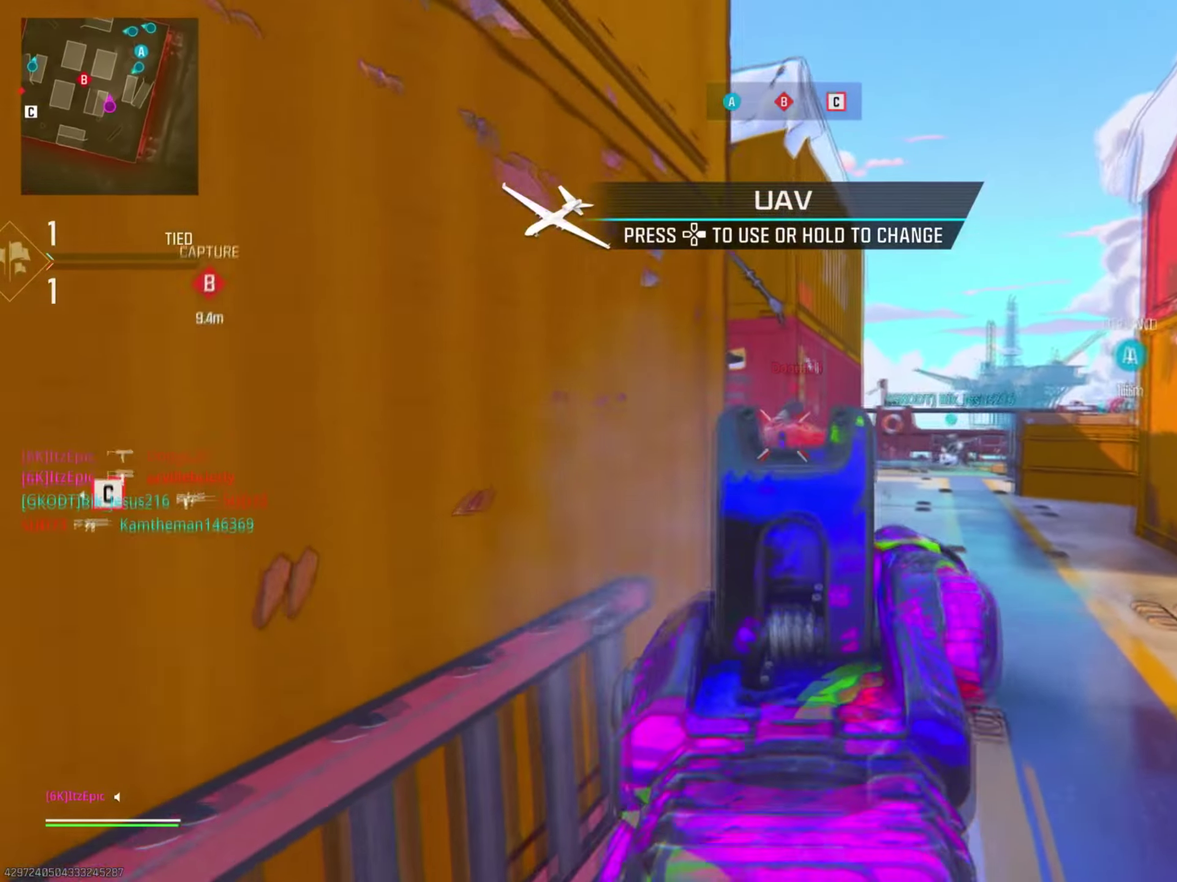
{"dt_ms": 901, "buttons": ["L2"], "left_stick": "down-left", "right_stick": "center", "events": [[66, "L2", "up"], [66, "R2", "up"], [116, "right_stick", "down-left"], [217, "right_stick", "center"], [367, "right_stick", "left"], [400, "L2", "down"], [534, "left_stick", "up"], [667, "right_stick", "center"], [734, "left_stick", "center"], [817, "left_stick", "down-left"]]}
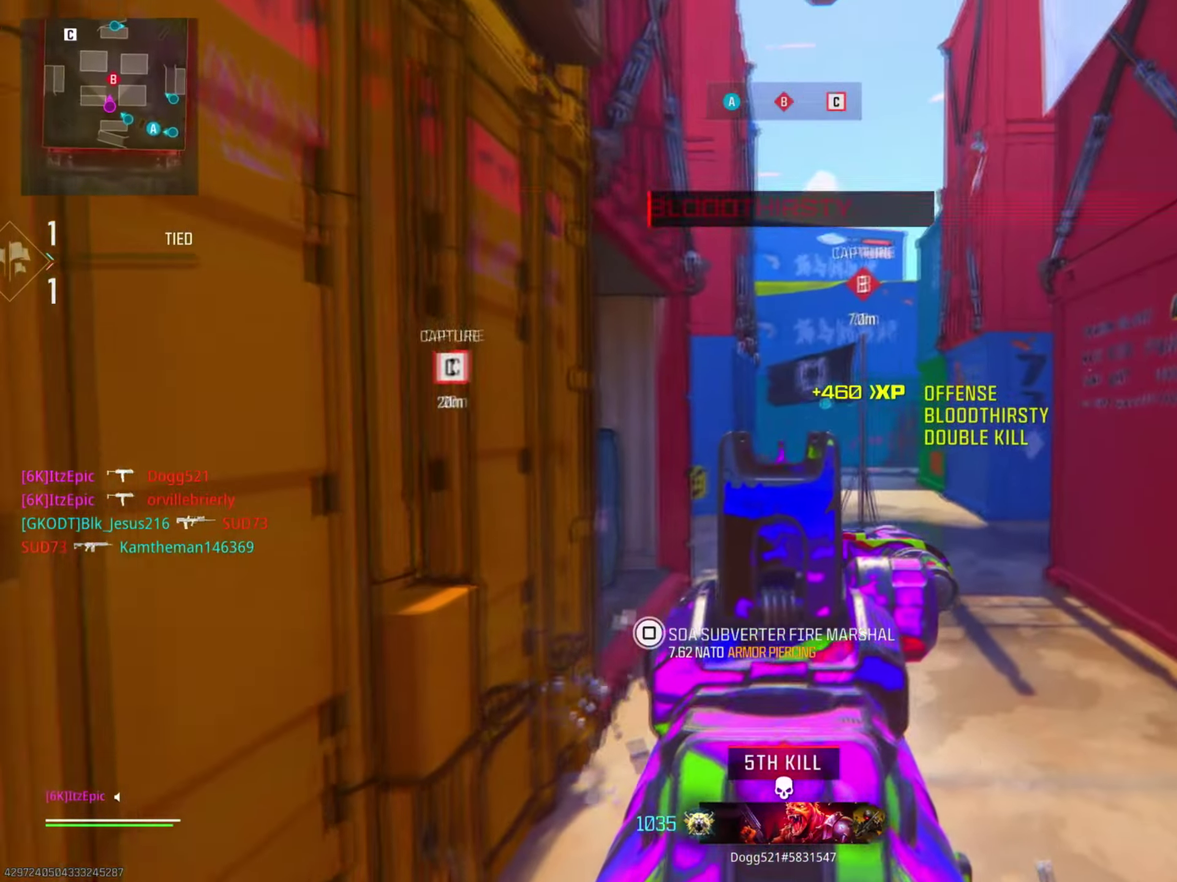
{"dt_ms": 300, "buttons": [], "left_stick": "up-left", "right_stick": "left", "events": [[33, "L2", "up"], [50, "right_stick", "left"], [166, "left_stick", "left"], [250, "left_stick", "up-left"]]}